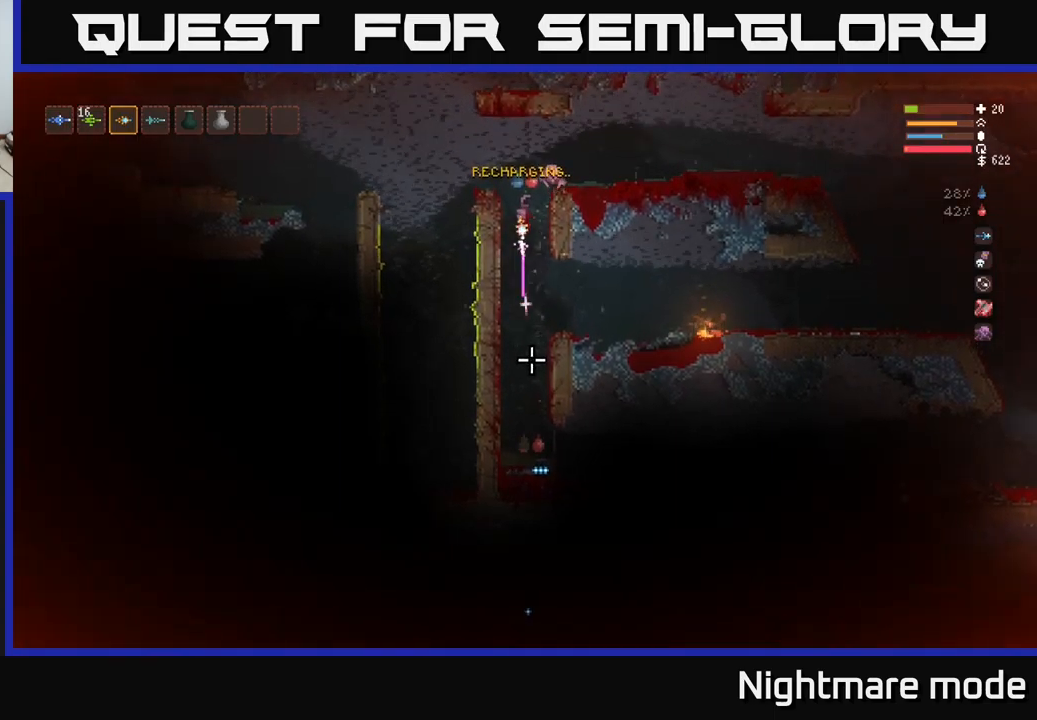
Gameplay with a controller (Xbox layout); each line is a JSON object with the inputs held at the frame after it. "events" lists button and stick changes between this image and that frame as [ms after this image, input, new state], when the widget could be followed in between.
{"buttons": ["L2"], "left_stick": "right", "right_stick": "down", "events": [[83, "L2", "up"], [83, "R2", "up"], [316, "L2", "down"], [366, "left_stick", "right"]]}
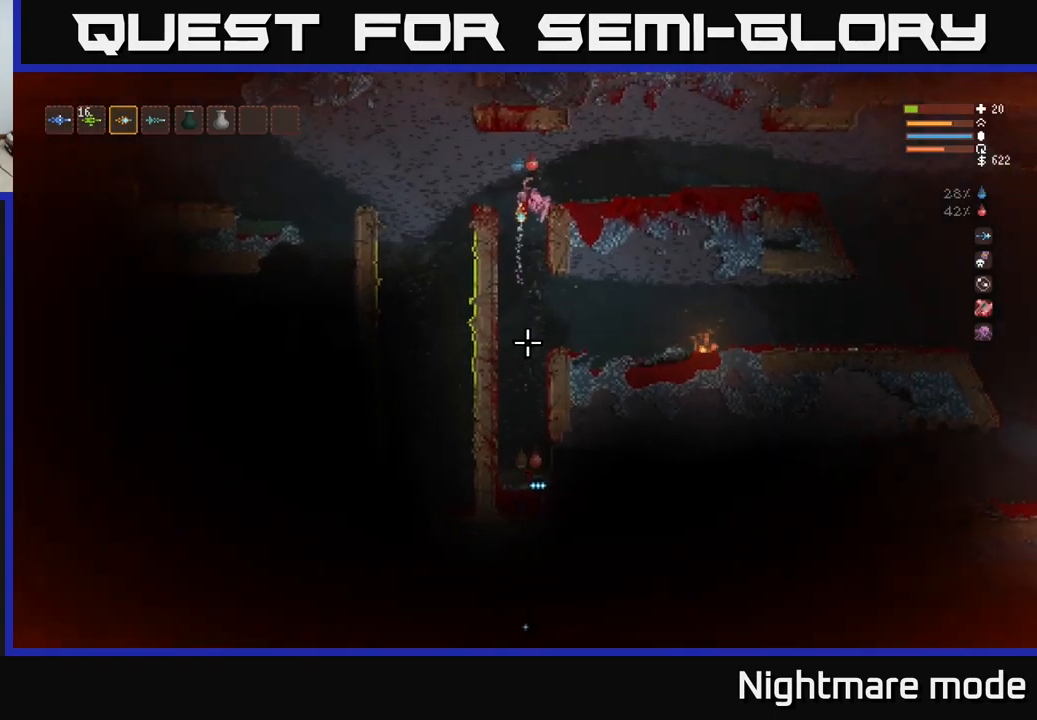
{"buttons": [], "left_stick": "center", "right_stick": "down", "events": [[250, "L2", "up"], [500, "left_stick", "center"]]}
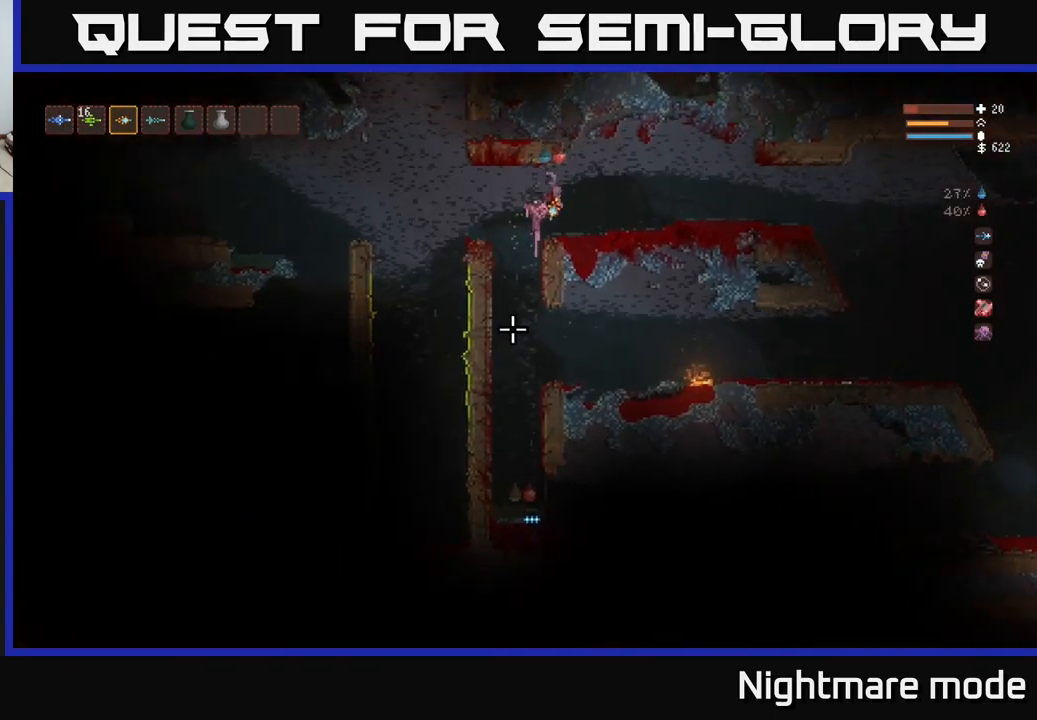
{"buttons": [], "left_stick": "center", "right_stick": "up-left", "events": [[100, "right_stick", "down-left"], [283, "right_stick", "up-left"]]}
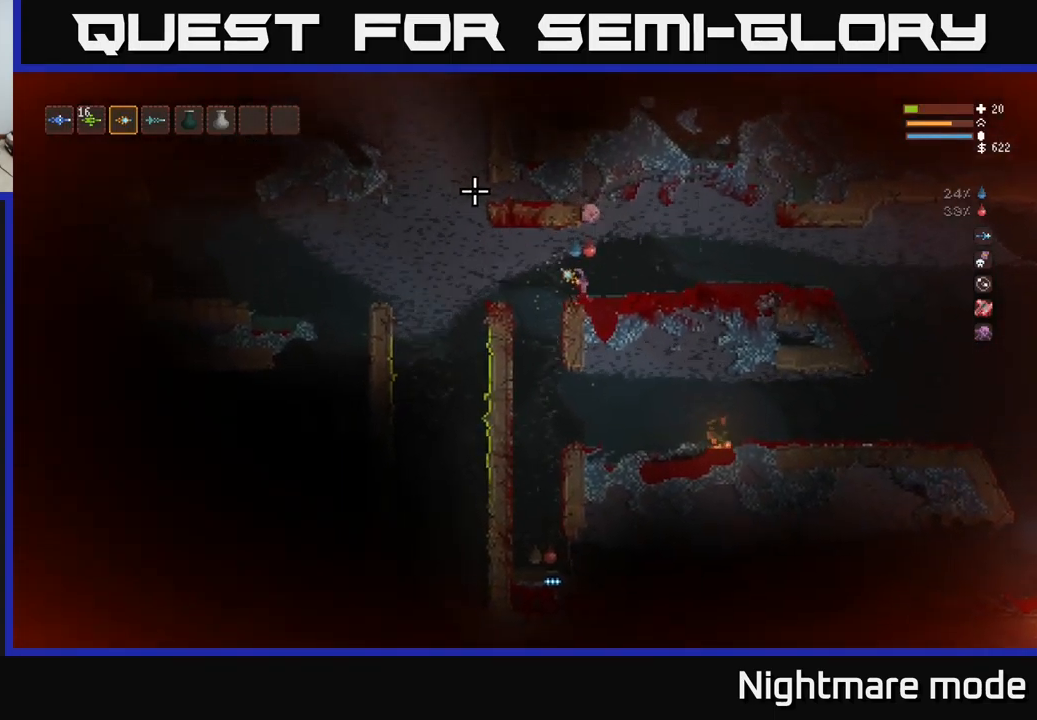
{"buttons": [], "left_stick": "right", "right_stick": "up-left", "events": [[316, "left_stick", "right"]]}
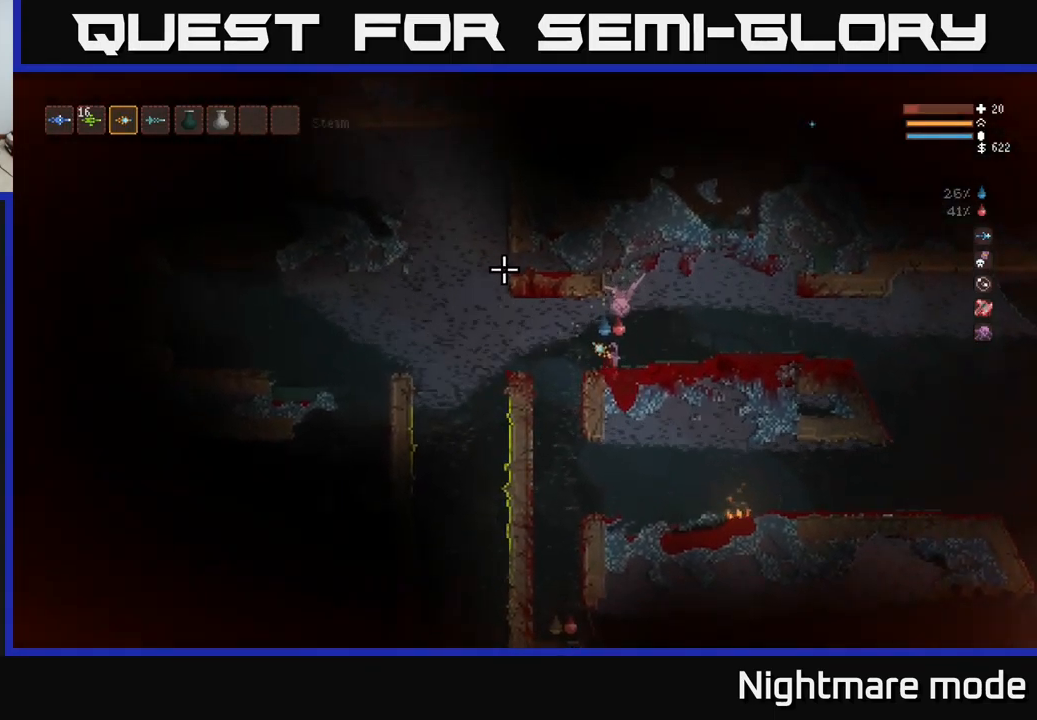
{"buttons": [], "left_stick": "left", "right_stick": "up-left", "events": [[16, "left_stick", "center"], [483, "left_stick", "left"]]}
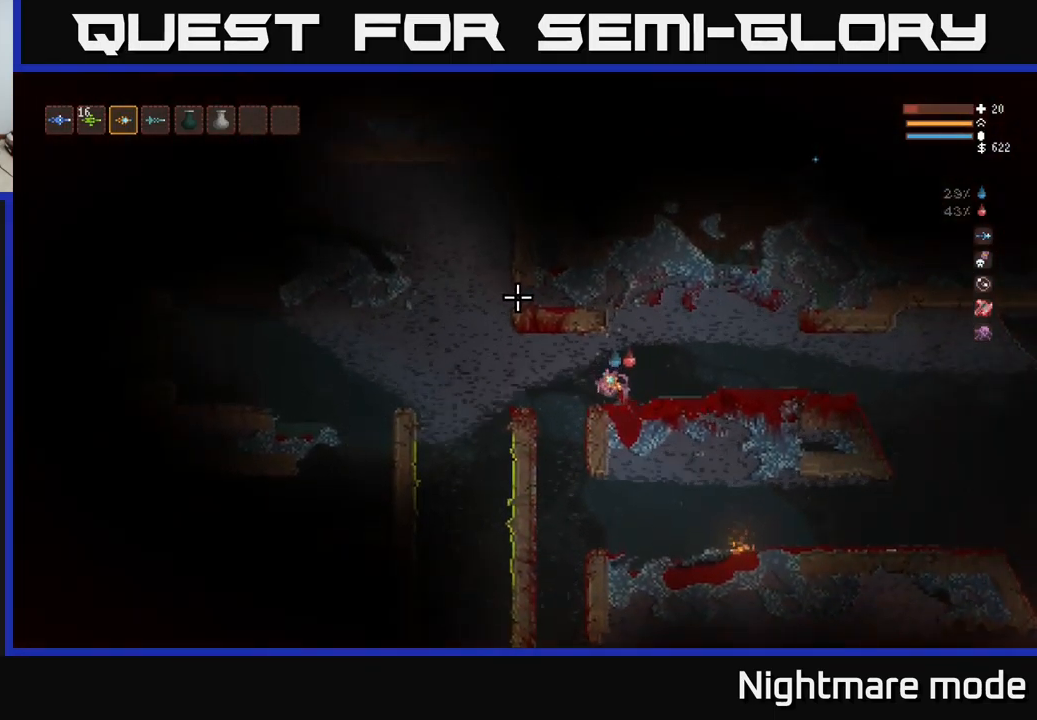
{"buttons": [], "left_stick": "left", "right_stick": "up-left", "events": [[283, "L2", "down"], [400, "L2", "up"]]}
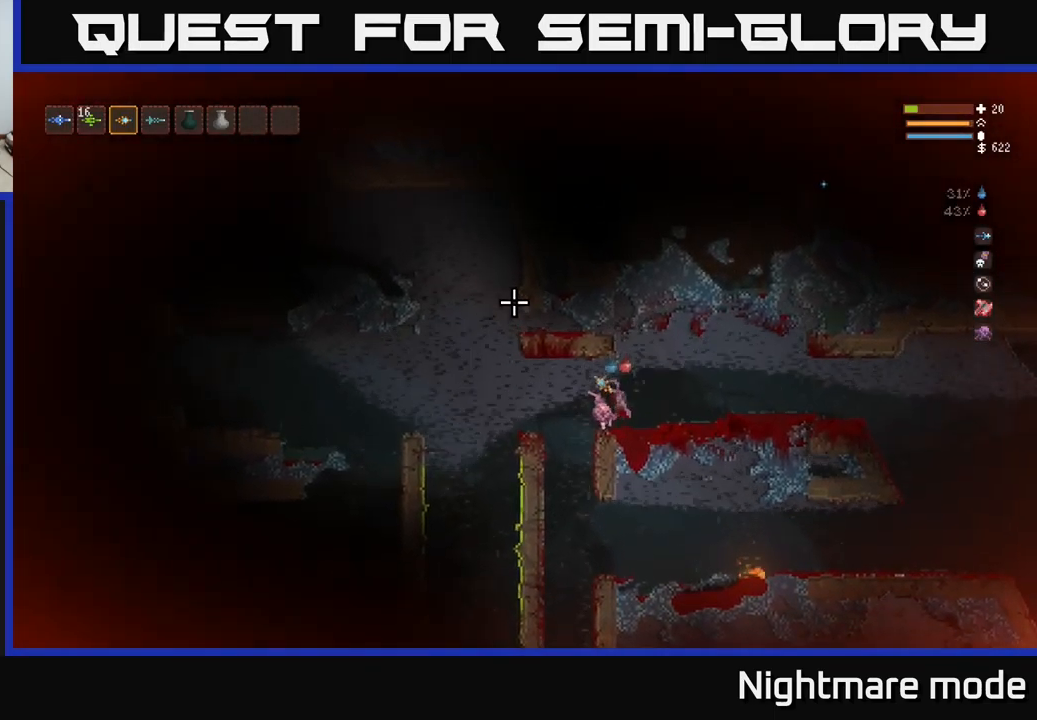
{"buttons": ["L2"], "left_stick": "left", "right_stick": "left", "events": [[333, "right_stick", "left"], [450, "L2", "down"]]}
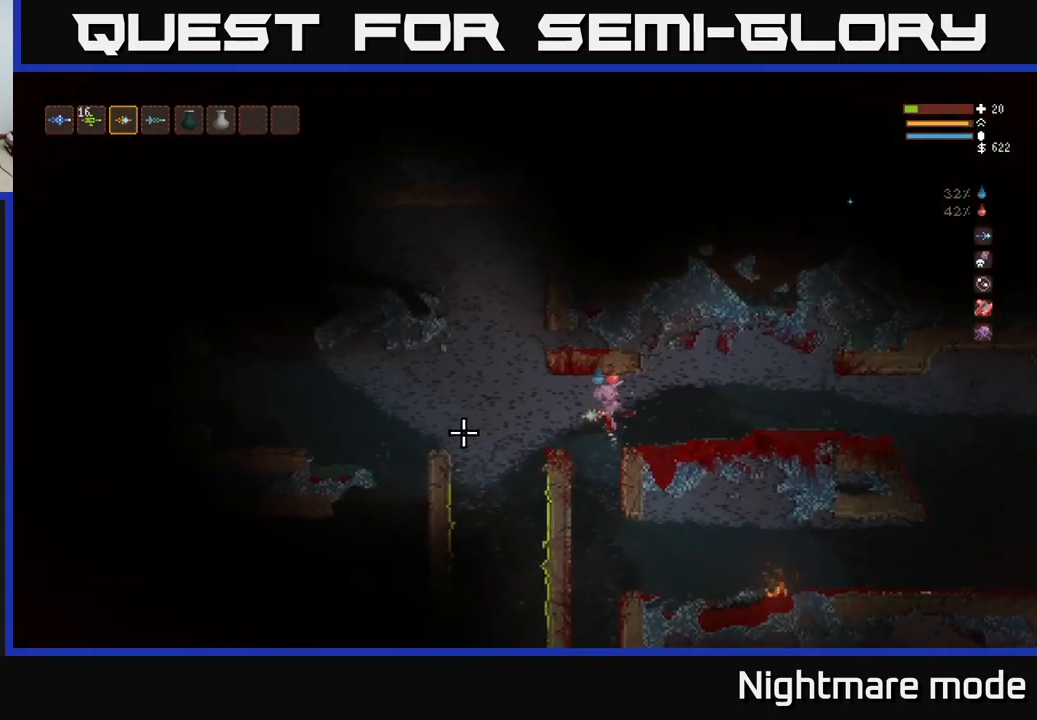
{"buttons": [], "left_stick": "left", "right_stick": "down-left", "events": [[33, "L2", "up"], [383, "right_stick", "down-left"]]}
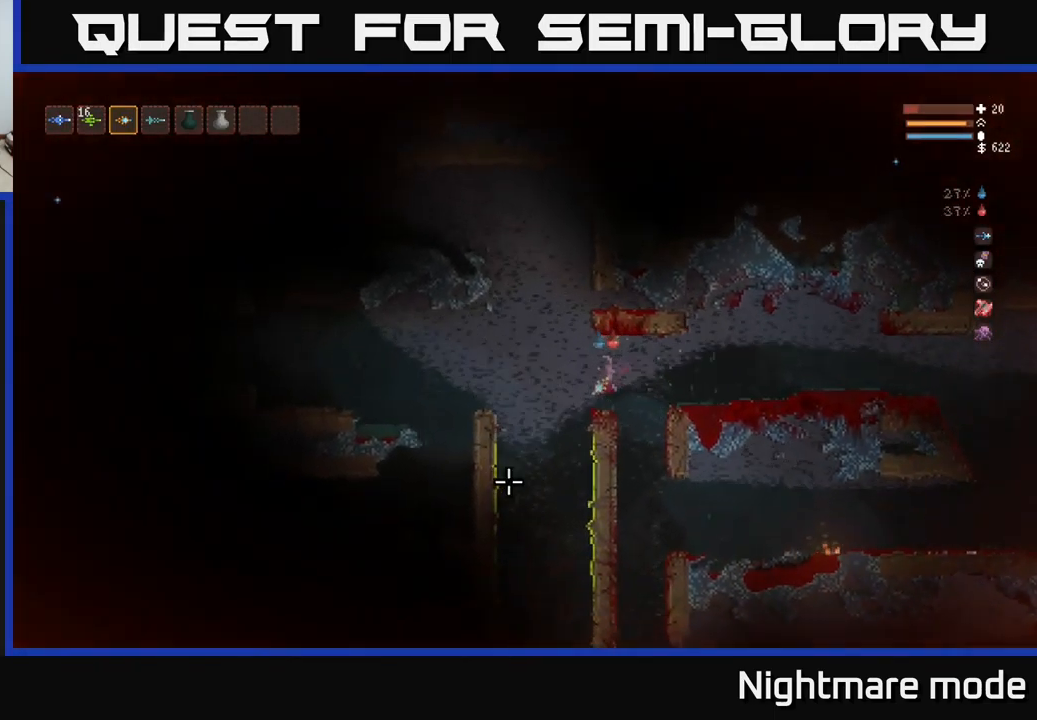
{"buttons": [], "left_stick": "left", "right_stick": "left", "events": [[150, "L2", "down"], [166, "right_stick", "left"], [300, "L2", "up"]]}
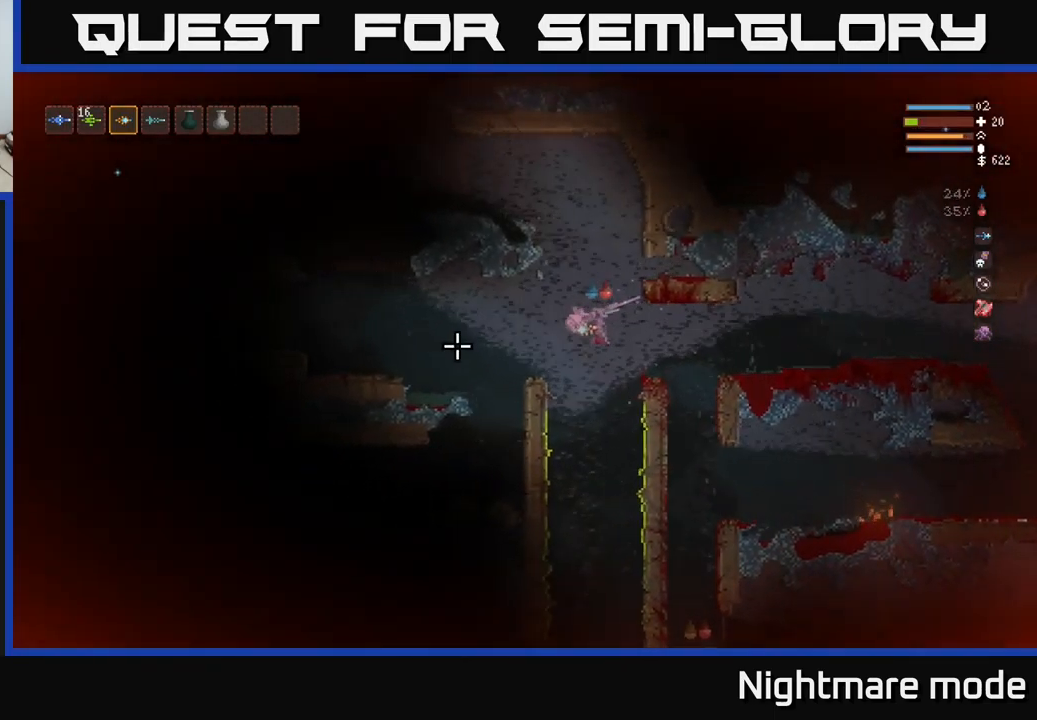
{"buttons": [], "left_stick": "left", "right_stick": "left", "events": [[267, "L2", "down"], [383, "L2", "up"]]}
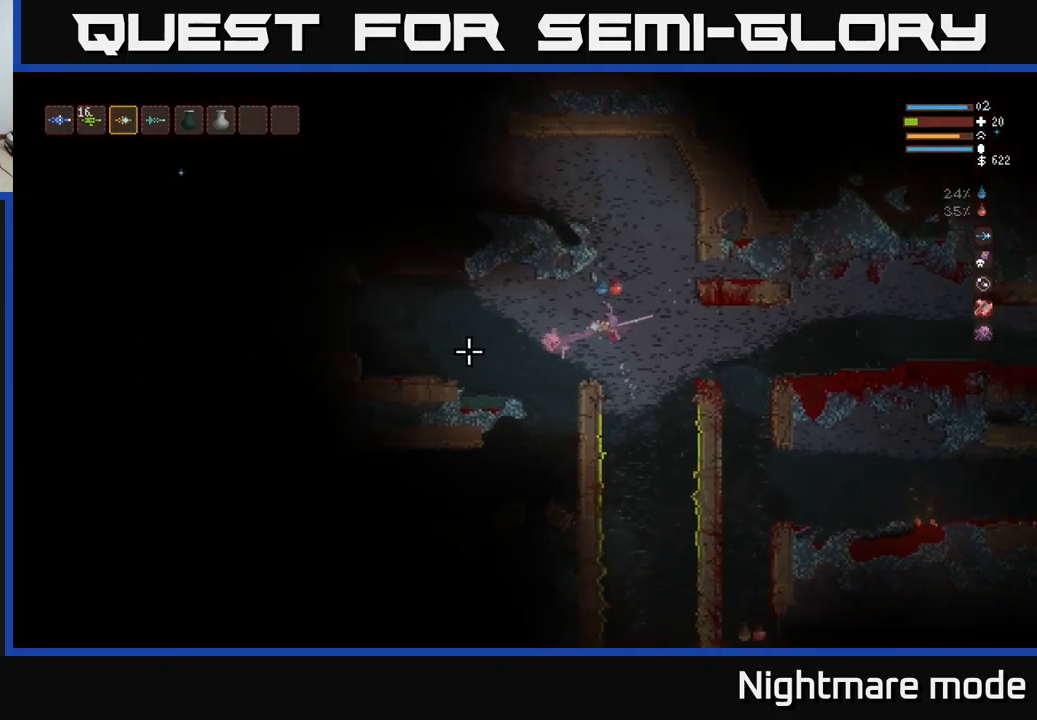
{"buttons": [], "left_stick": "left", "right_stick": "down-left", "events": [[500, "right_stick", "down-left"]]}
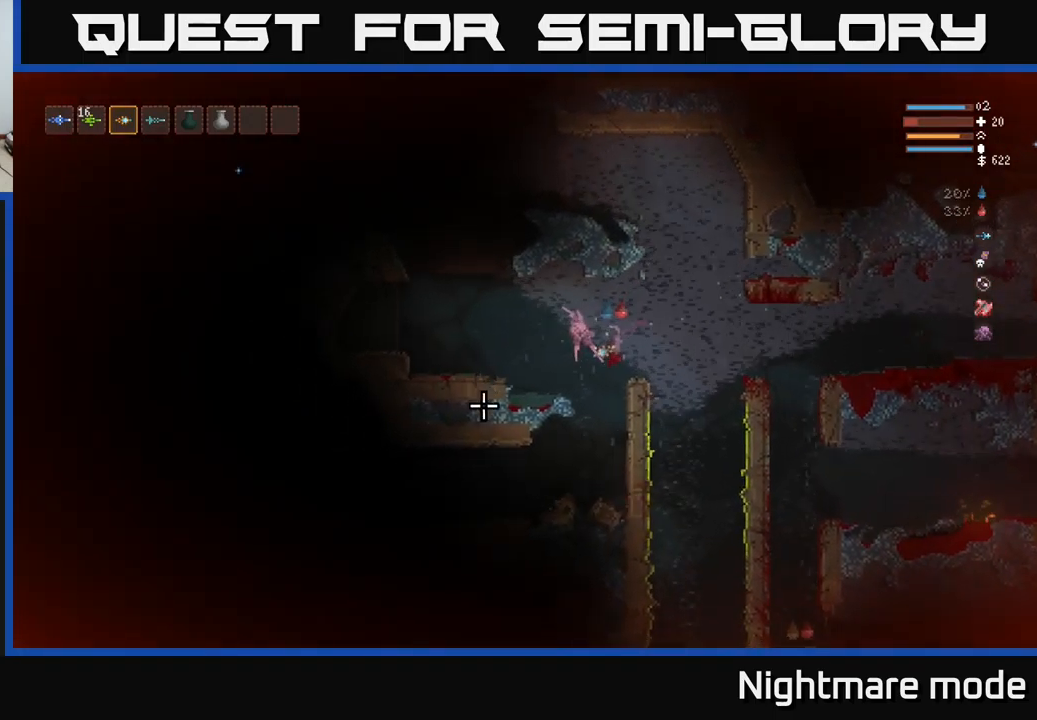
{"buttons": ["R2"], "left_stick": "left", "right_stick": "down", "events": [[100, "right_stick", "down"], [183, "L2", "down"], [350, "L2", "up"], [500, "R2", "down"]]}
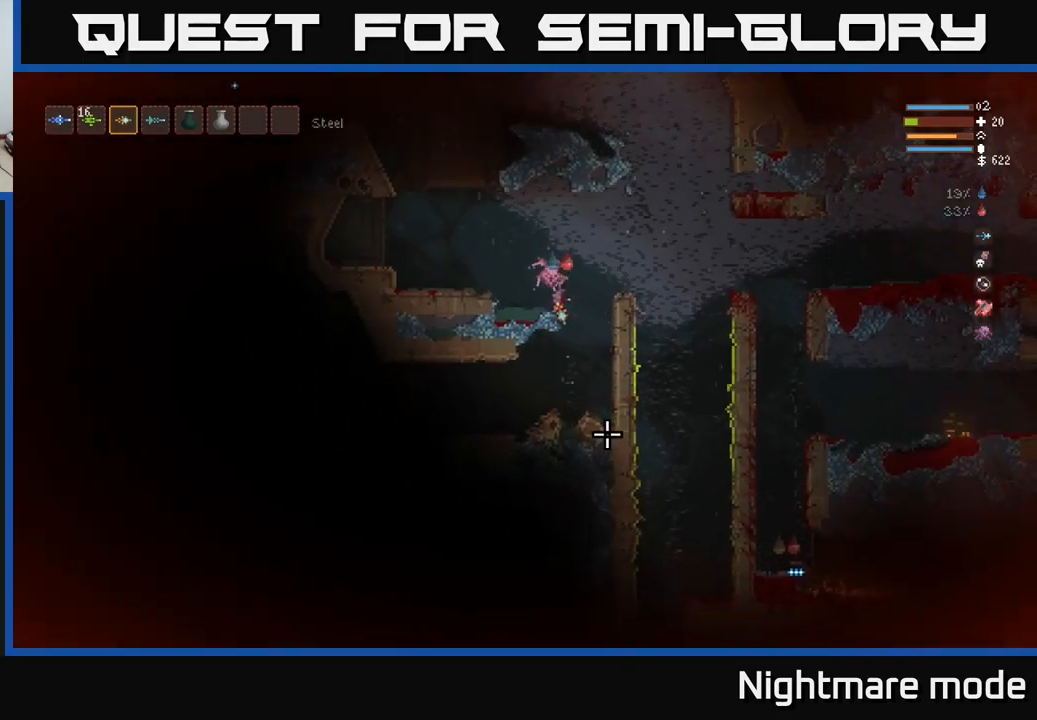
{"buttons": [], "left_stick": "left", "right_stick": "down-left", "events": [[83, "R2", "up"], [500, "right_stick", "down-left"]]}
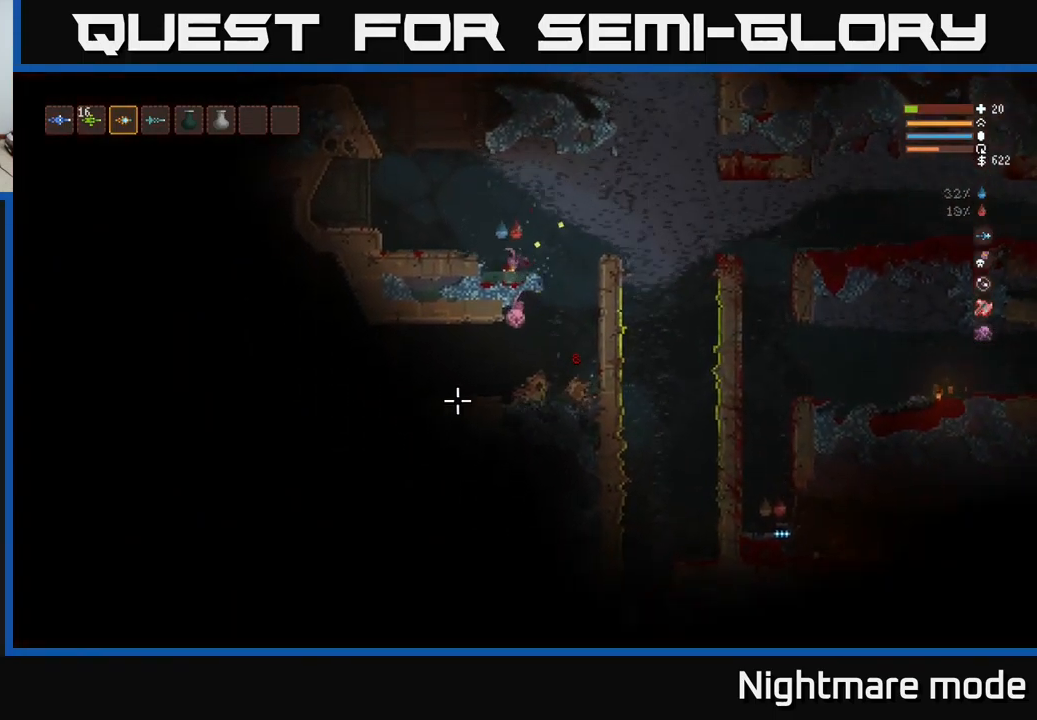
{"buttons": [], "left_stick": "left", "right_stick": "up-left", "events": [[33, "right_stick", "left"], [183, "right_stick", "up-left"], [200, "L2", "down"], [417, "L2", "up"]]}
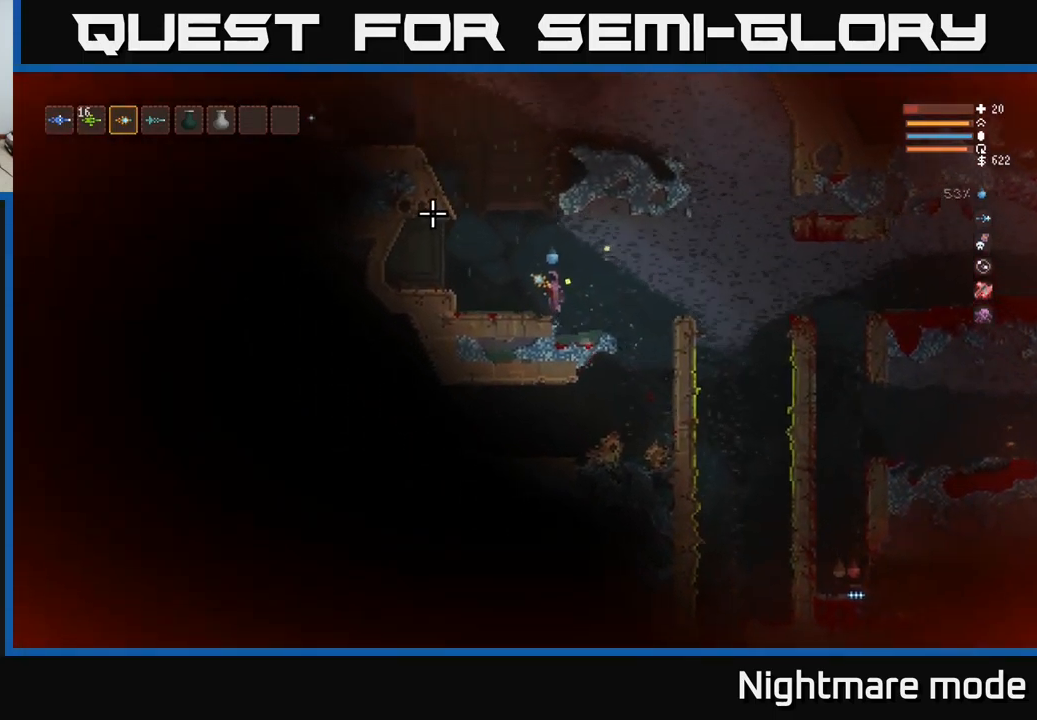
{"buttons": [], "left_stick": "left", "right_stick": "up-left", "events": []}
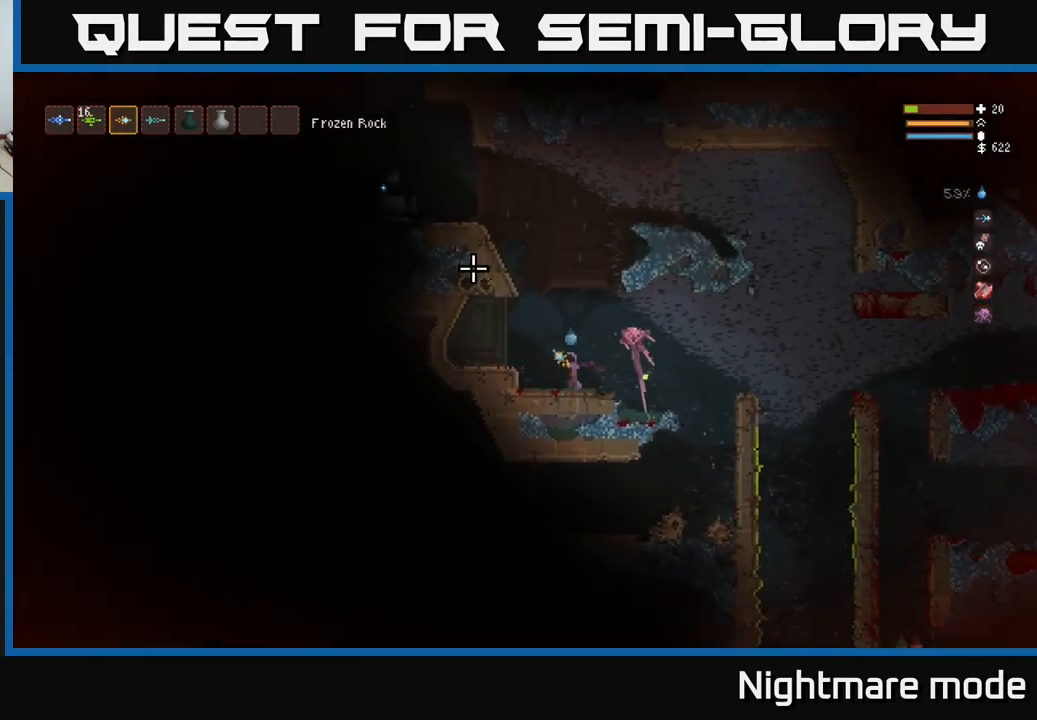
{"buttons": [], "left_stick": "center", "right_stick": "up-left", "events": [[117, "left_stick", "center"]]}
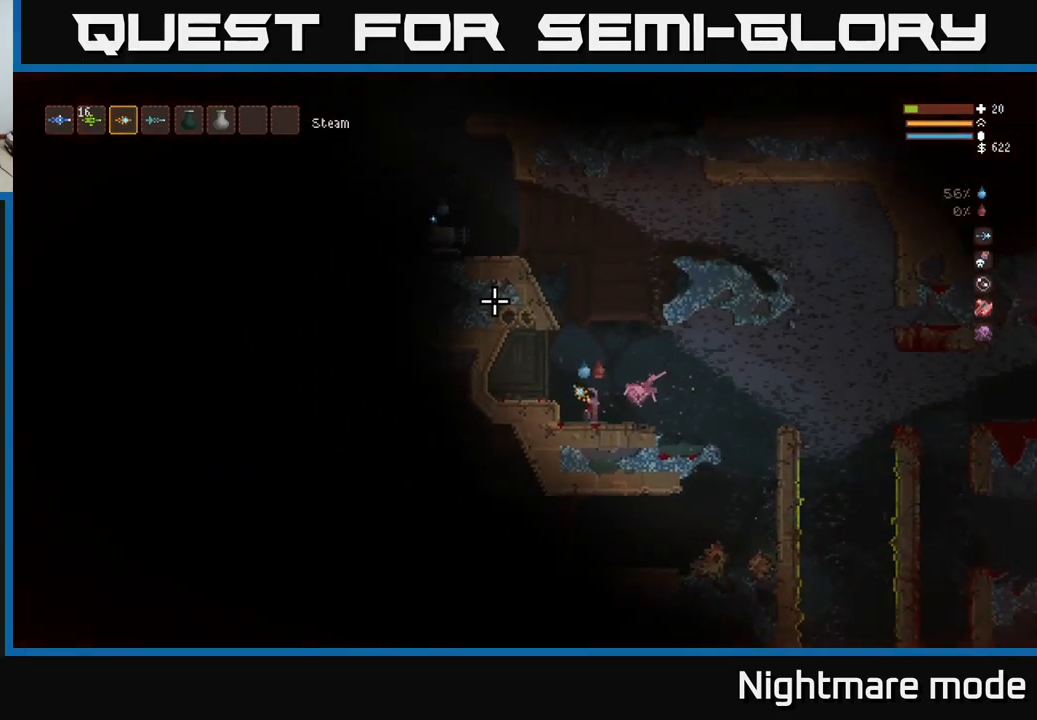
{"buttons": ["L2"], "left_stick": "center", "right_stick": "up-left", "events": [[383, "L2", "down"]]}
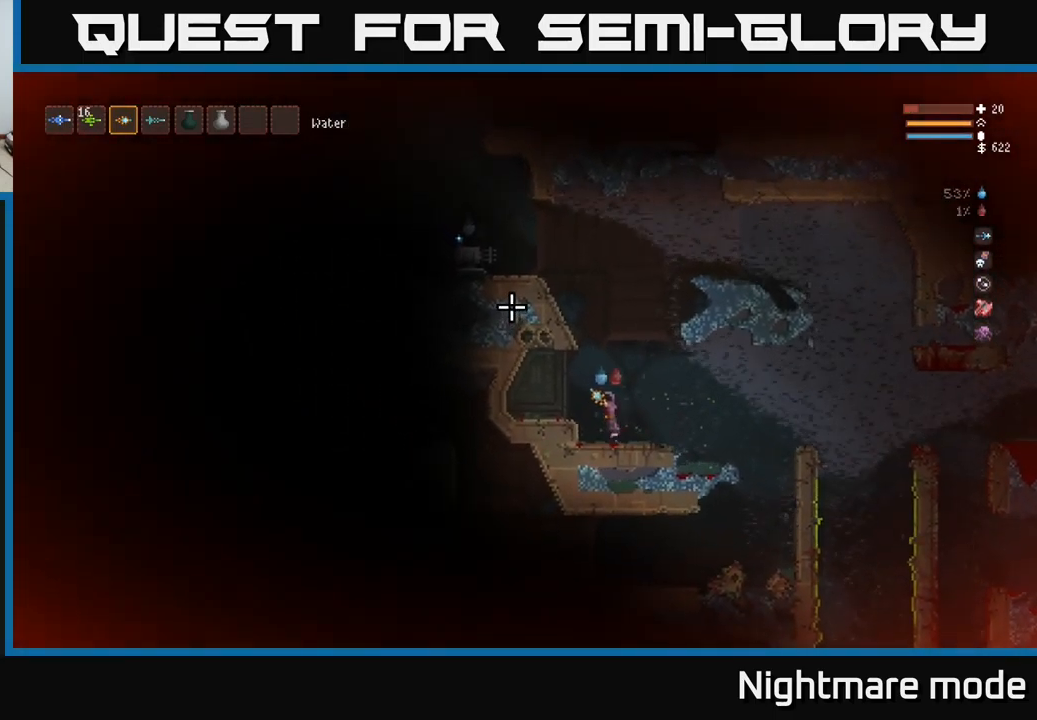
{"buttons": [], "left_stick": "right", "right_stick": "up", "events": [[67, "L2", "up"], [400, "left_stick", "right"], [417, "right_stick", "up"]]}
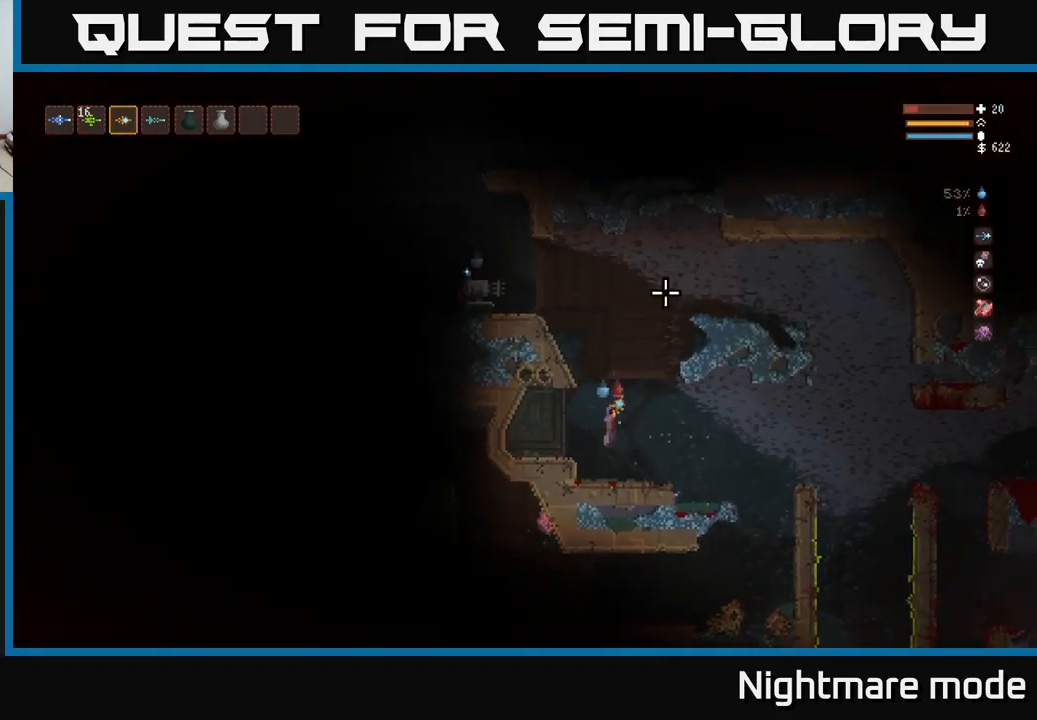
{"buttons": [], "left_stick": "right", "right_stick": "up", "events": [[17, "right_stick", "up-right"], [300, "right_stick", "up"]]}
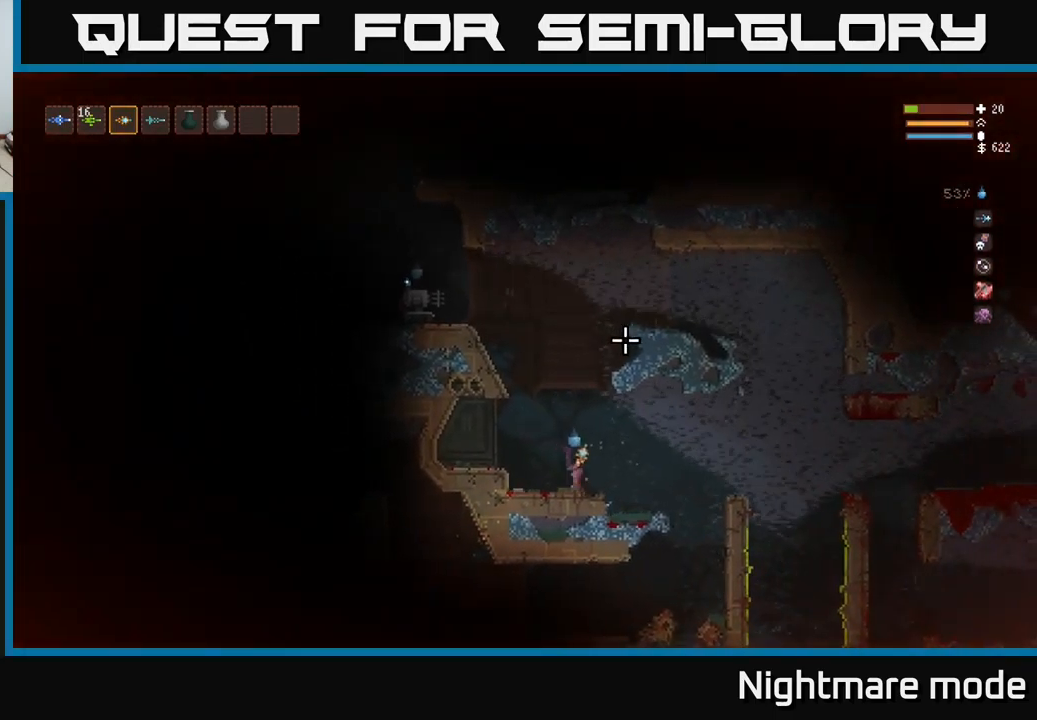
{"buttons": ["L2"], "left_stick": "right", "right_stick": "up", "events": [[317, "L2", "down"]]}
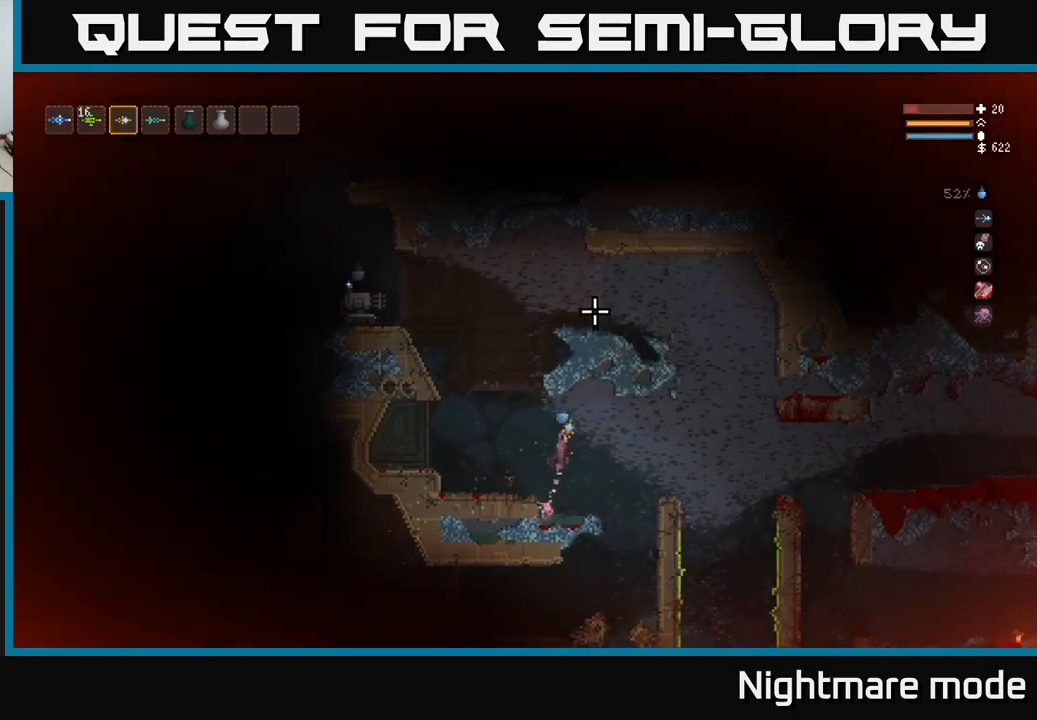
{"buttons": [], "left_stick": "right", "right_stick": "up", "events": [[67, "L2", "up"], [384, "L2", "down"], [500, "L2", "up"]]}
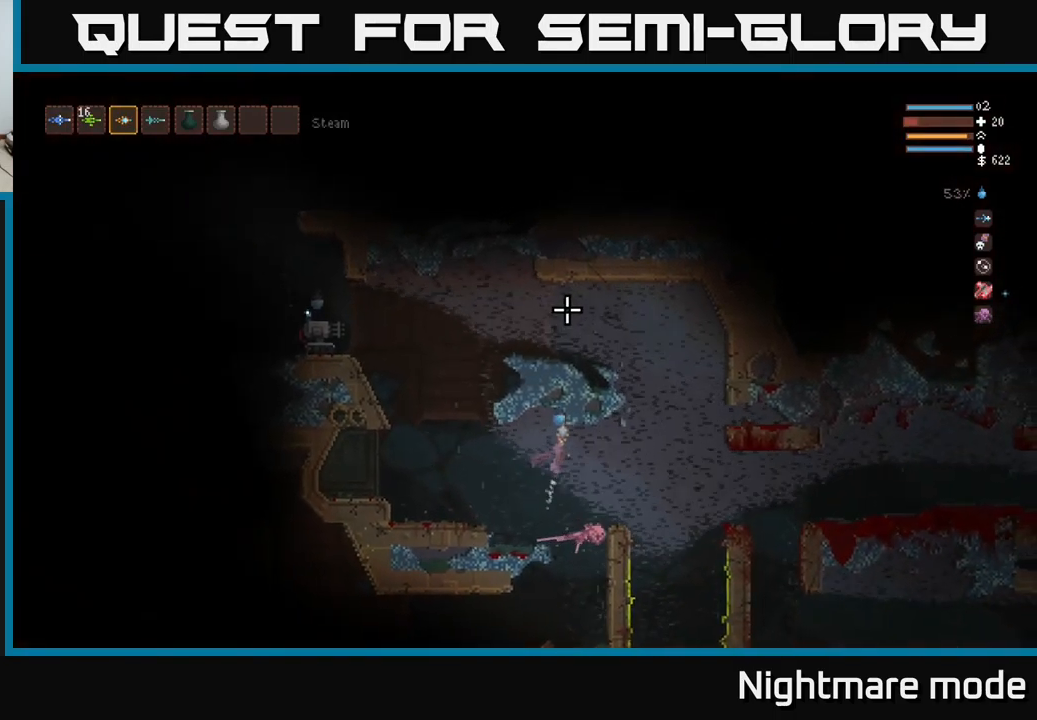
{"buttons": [], "left_stick": "right", "right_stick": "up", "events": [[350, "L2", "down"], [434, "L2", "up"]]}
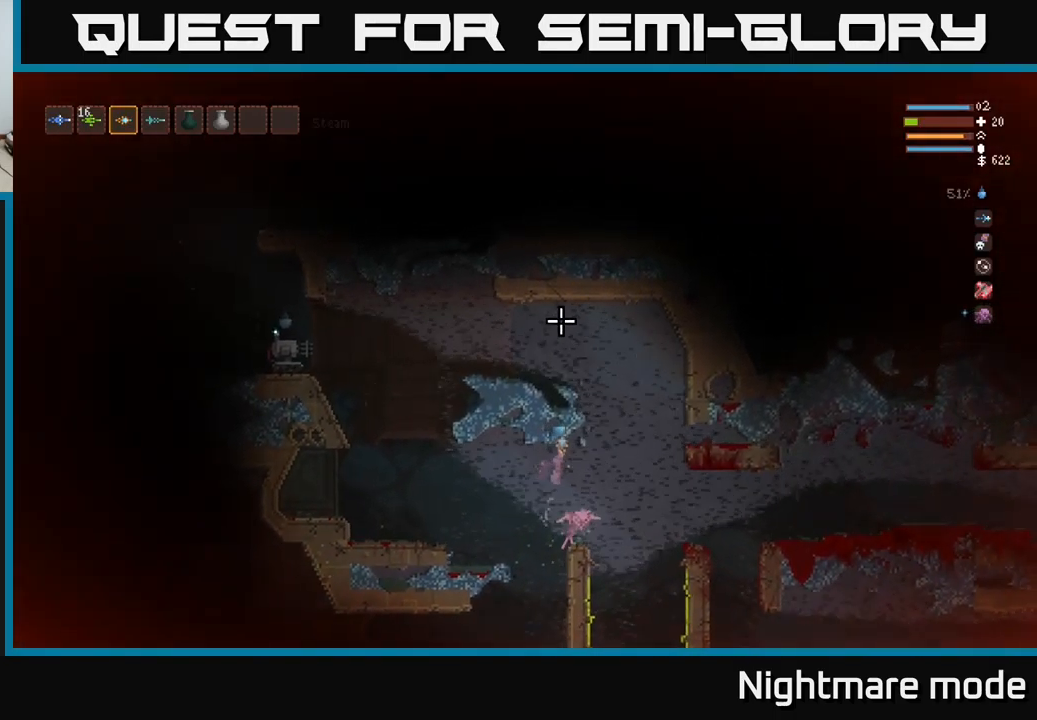
{"buttons": [], "left_stick": "right", "right_stick": "left", "events": [[300, "L2", "down"], [417, "L2", "up"], [450, "right_stick", "left"]]}
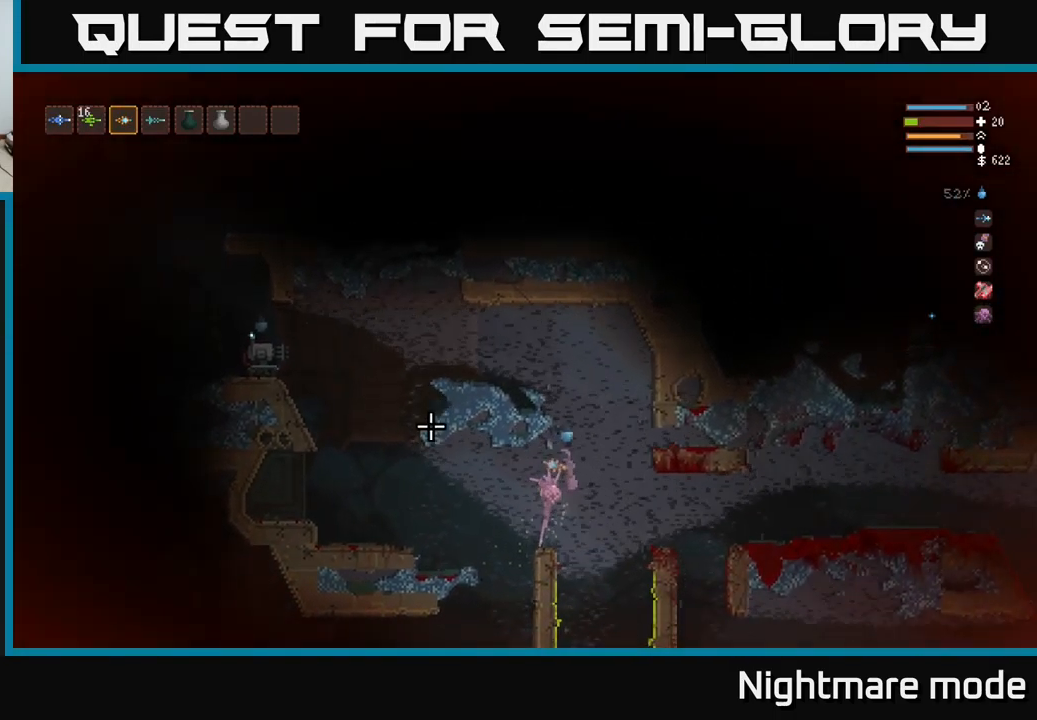
{"buttons": [], "left_stick": "right", "right_stick": "left", "events": [[367, "L2", "down"], [467, "L2", "up"]]}
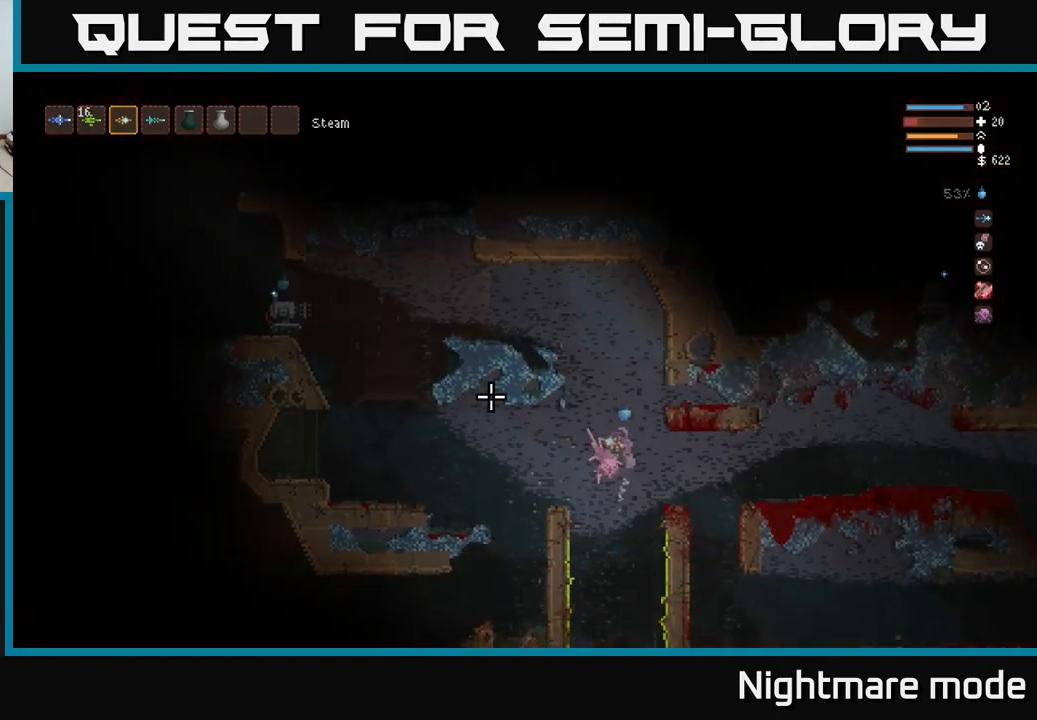
{"buttons": [], "left_stick": "right", "right_stick": "left", "events": []}
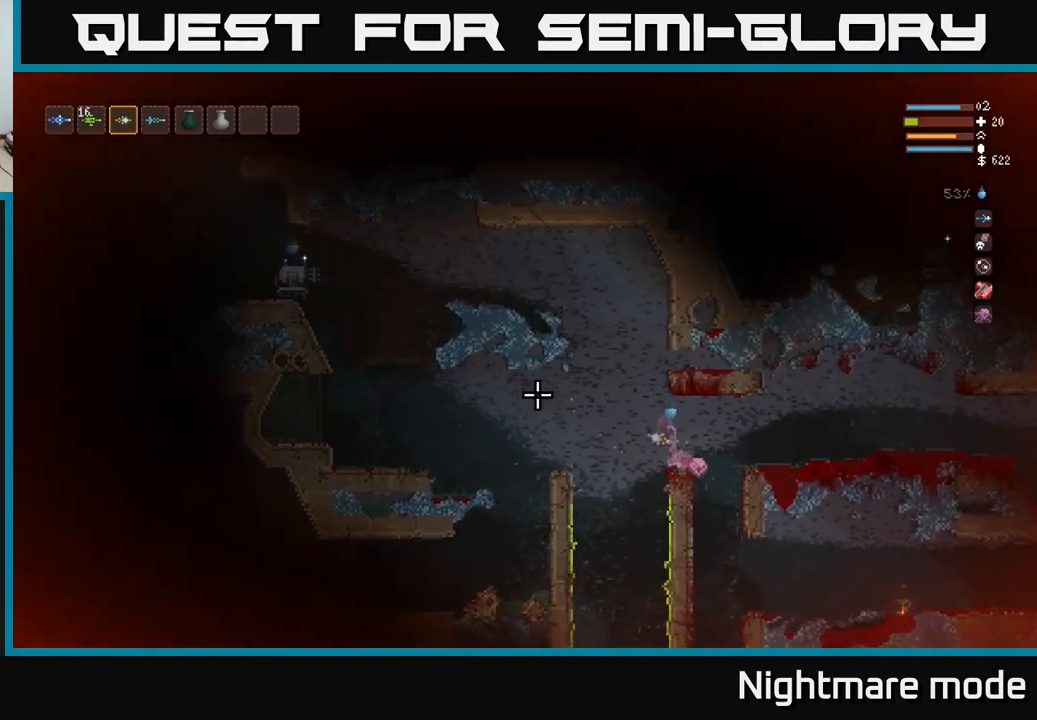
{"buttons": [], "left_stick": "right", "right_stick": "left", "events": [[150, "L2", "down"], [234, "L2", "up"]]}
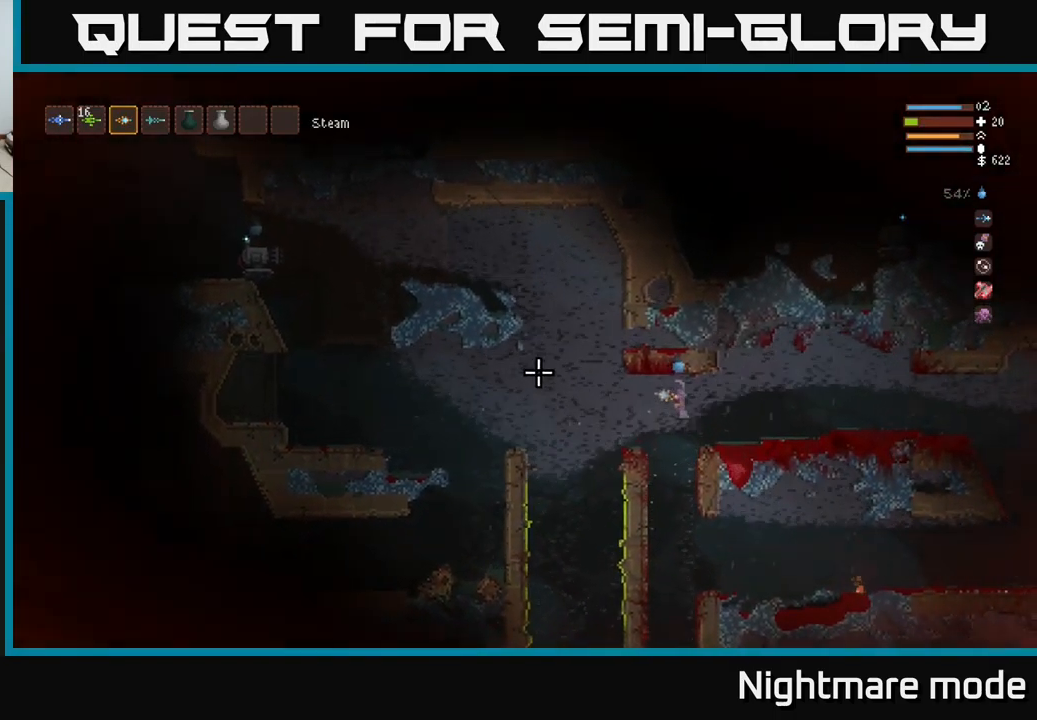
{"buttons": [], "left_stick": "center", "right_stick": "left", "events": [[400, "left_stick", "center"]]}
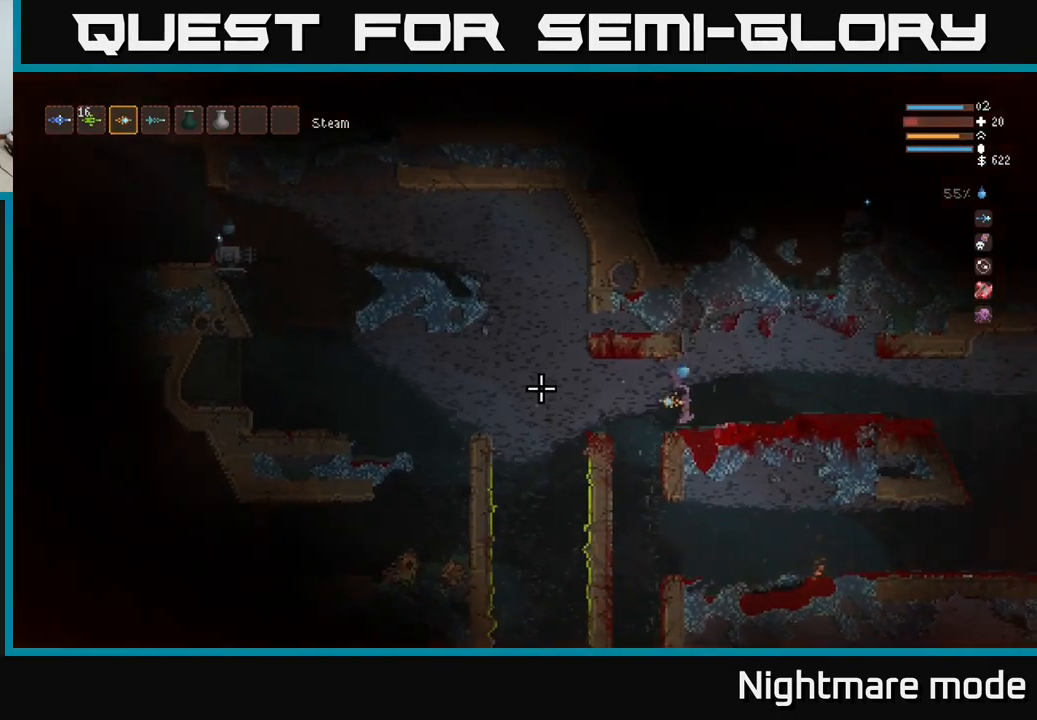
{"buttons": [], "left_stick": "center", "right_stick": "left", "events": []}
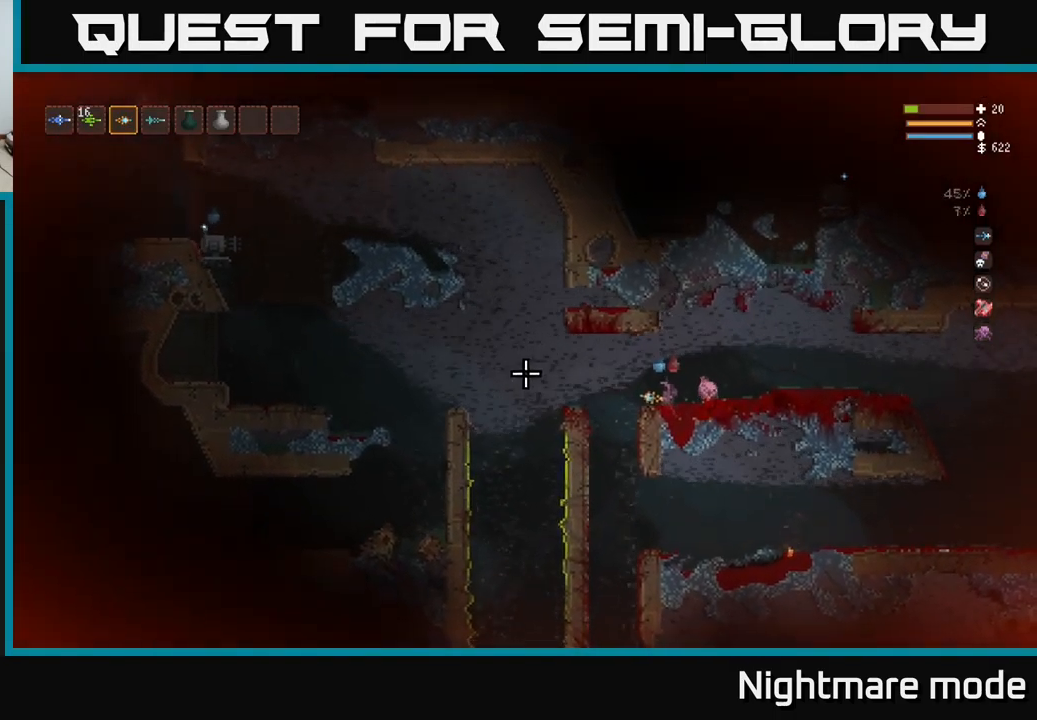
{"buttons": [], "left_stick": "center", "right_stick": "left", "events": []}
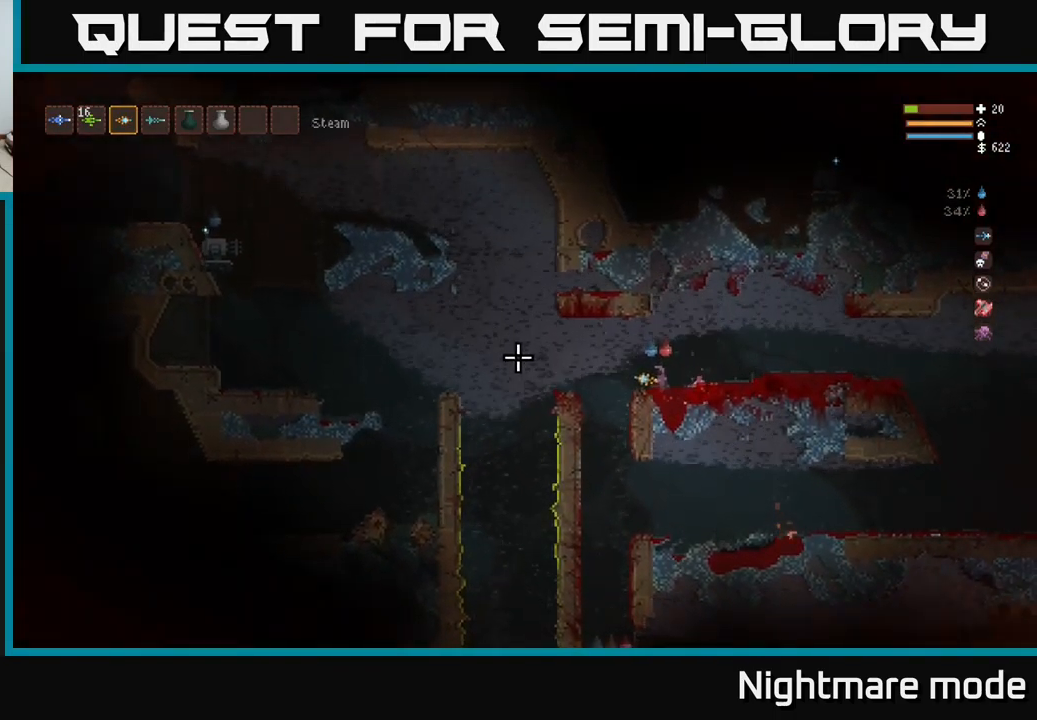
{"buttons": [], "left_stick": "center", "right_stick": "left", "events": [[50, "R2", "down"], [167, "R2", "up"]]}
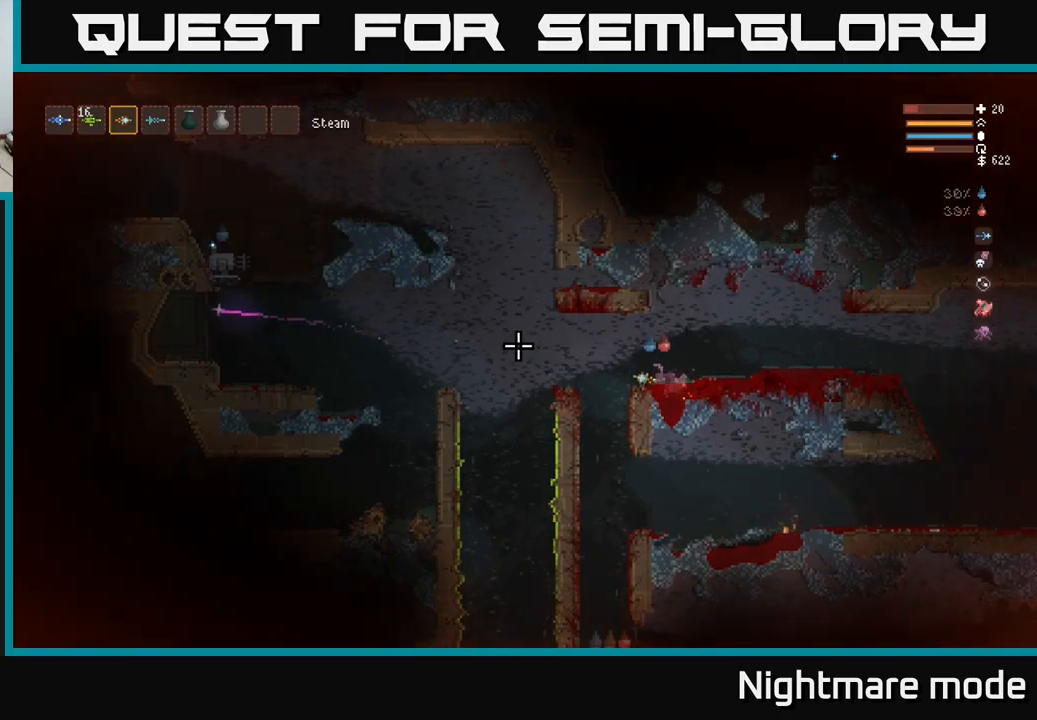
{"buttons": [], "left_stick": "center", "right_stick": "left", "events": []}